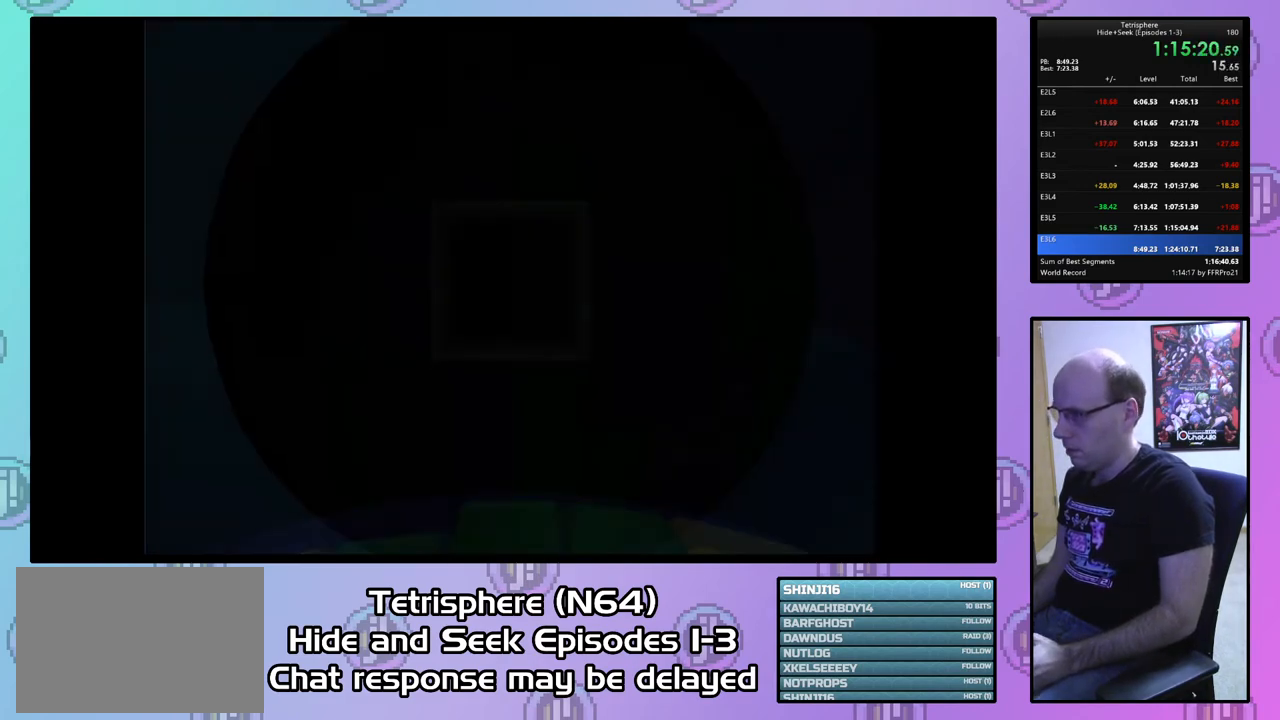
Gameplay with a controller (PlayStation layout); each line is a JSON object with the inputs held at the frame after it. "events" lists button and stick changes between this image and that frame as [ms after this image, input, new state], when the widget could be followed in between. Not read: left_stick.
{"buttons": [], "right_stick": "center", "events": []}
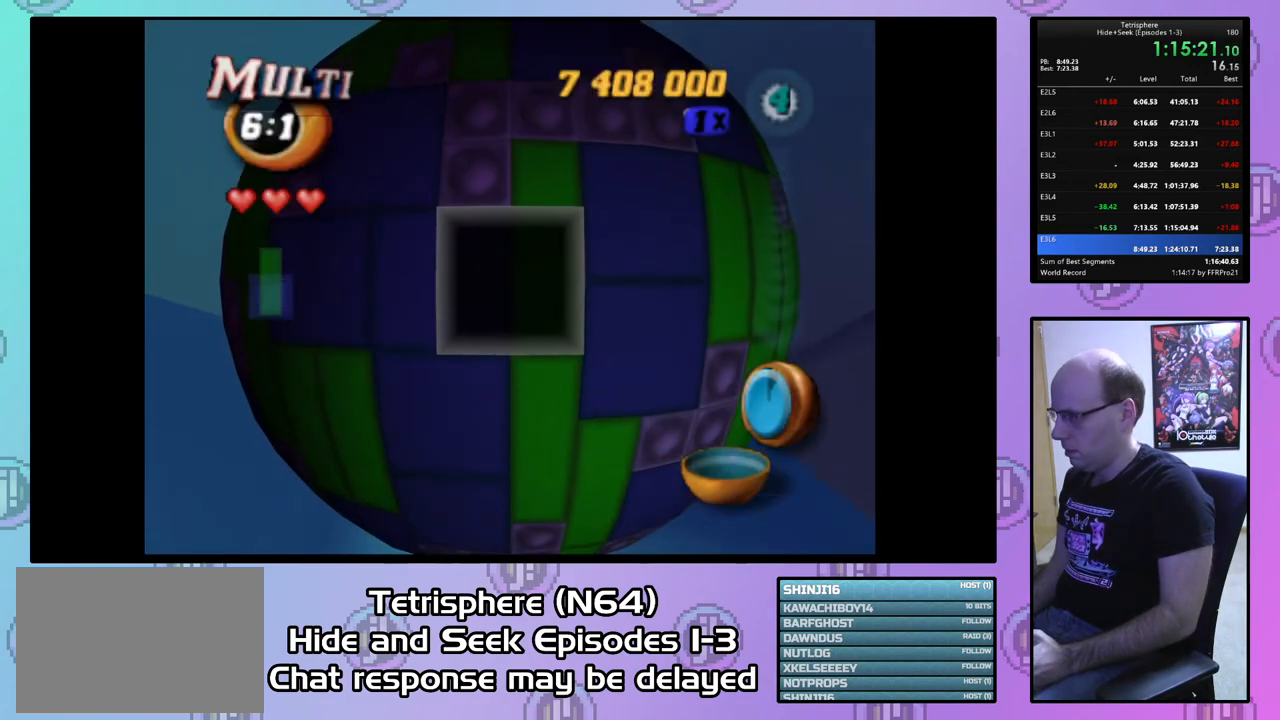
{"buttons": ["DPAD_UP"], "right_stick": "center", "events": [[100, "DPAD_LEFT", "down"], [200, "DPAD_LEFT", "up"], [433, "DPAD_UP", "down"]]}
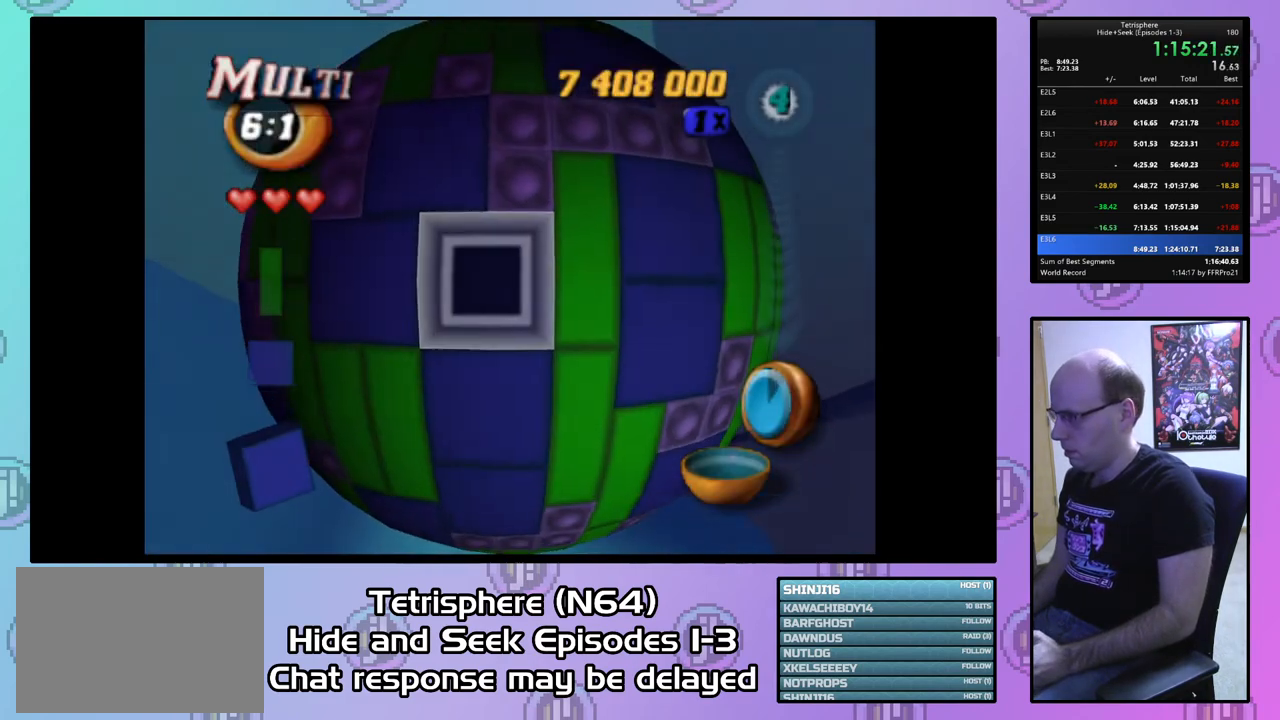
{"buttons": ["SQUARE", "DPAD_RIGHT"], "right_stick": "center", "events": [[33, "DPAD_UP", "up"], [67, "DPAD_UP", "down"], [167, "DPAD_UP", "up"], [267, "DPAD_LEFT", "down"], [333, "DPAD_LEFT", "up"], [333, "SQUARE", "down"], [500, "DPAD_RIGHT", "down"]]}
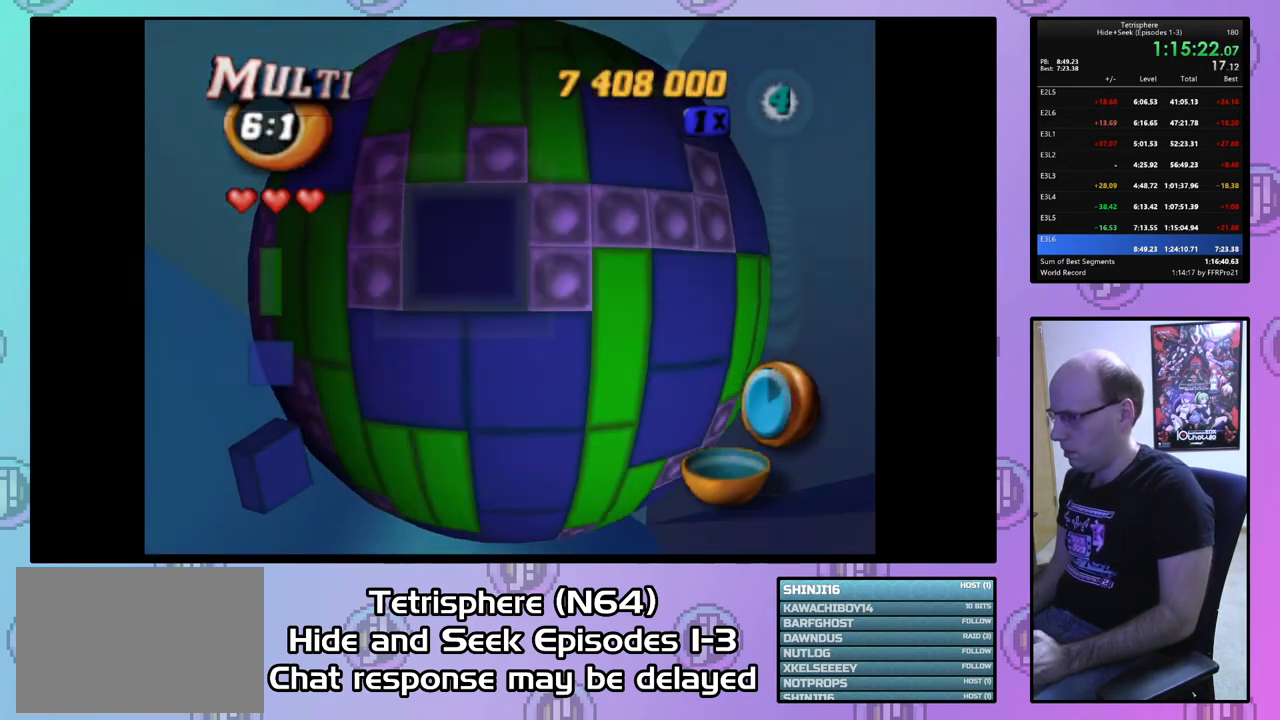
{"buttons": [], "right_stick": "center", "events": [[100, "DPAD_RIGHT", "up"], [100, "SQUARE", "up"], [233, "CIRCLE", "down"], [367, "CIRCLE", "up"], [367, "DPAD_DOWN", "down"], [467, "DPAD_DOWN", "up"]]}
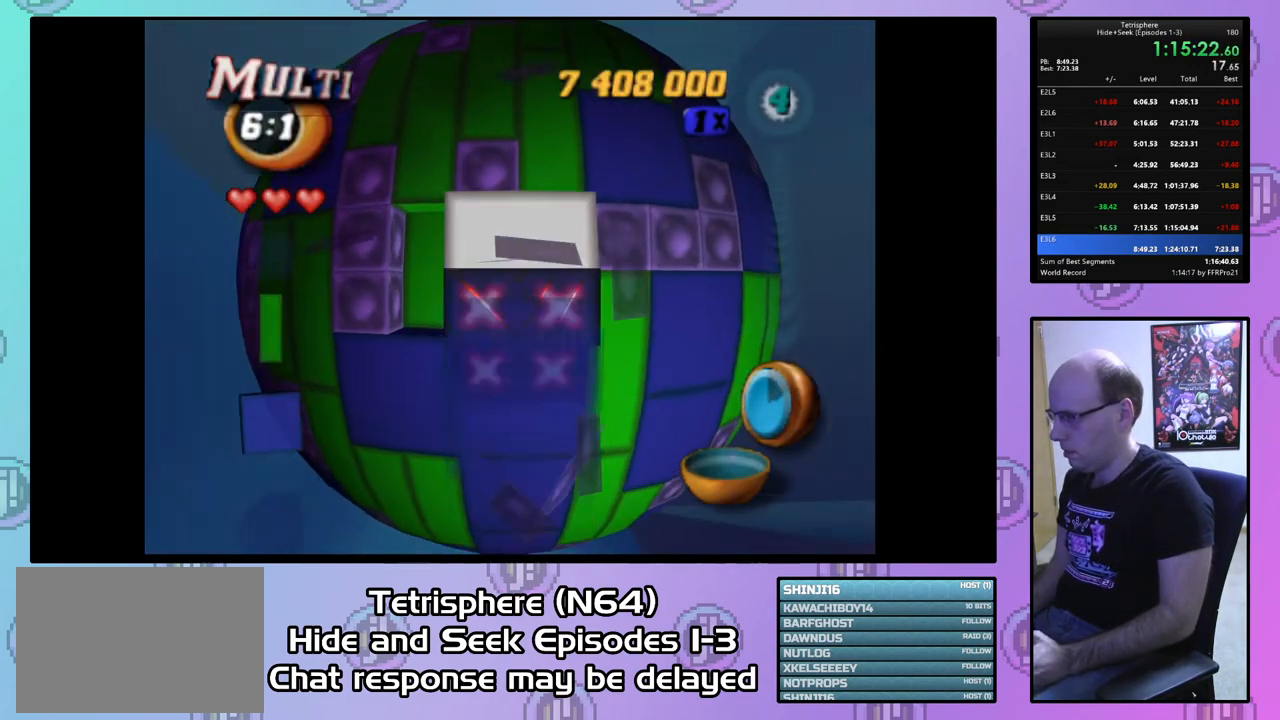
{"buttons": [], "right_stick": "center", "events": [[33, "DPAD_DOWN", "down"], [100, "DPAD_DOWN", "up"], [200, "DPAD_RIGHT", "down"], [300, "DPAD_RIGHT", "up"], [400, "DPAD_RIGHT", "down"], [467, "DPAD_RIGHT", "up"]]}
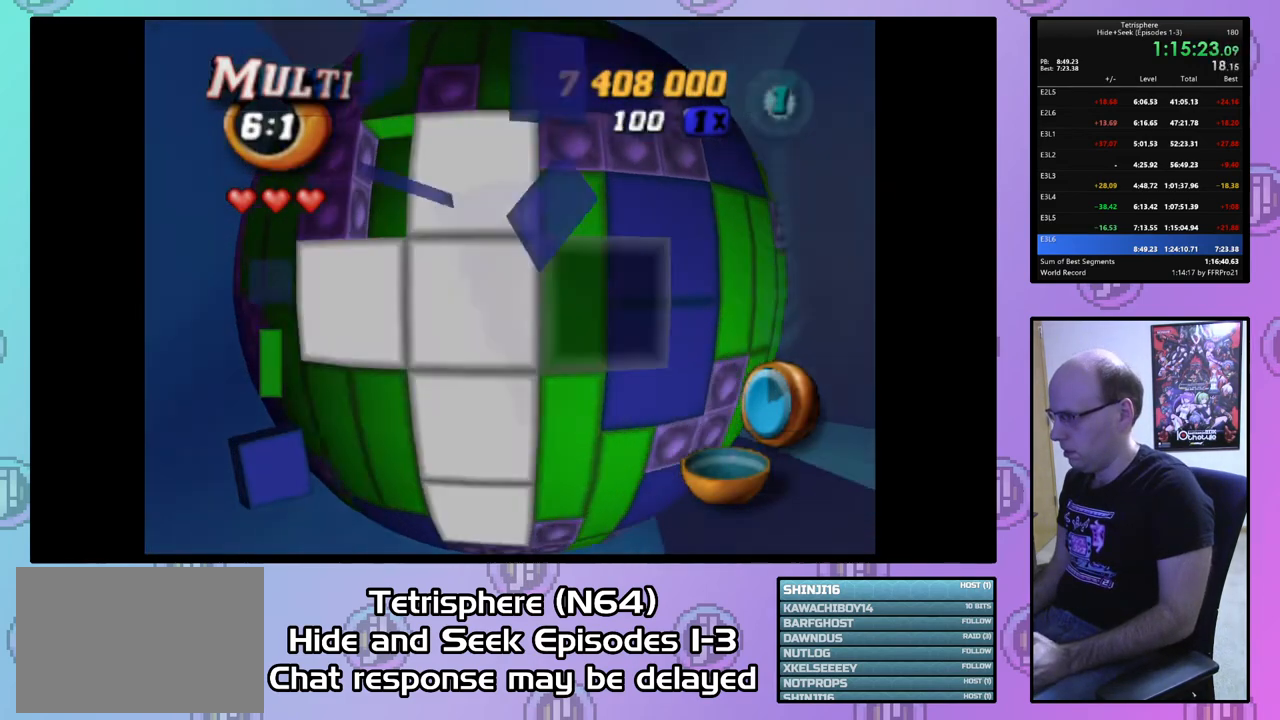
{"buttons": ["DPAD_LEFT"], "right_stick": "center", "events": [[67, "DPAD_RIGHT", "down"], [133, "DPAD_RIGHT", "up"], [233, "DPAD_UP", "down"], [300, "DPAD_UP", "up"], [333, "CIRCLE", "down"], [433, "CIRCLE", "up"], [467, "DPAD_LEFT", "down"]]}
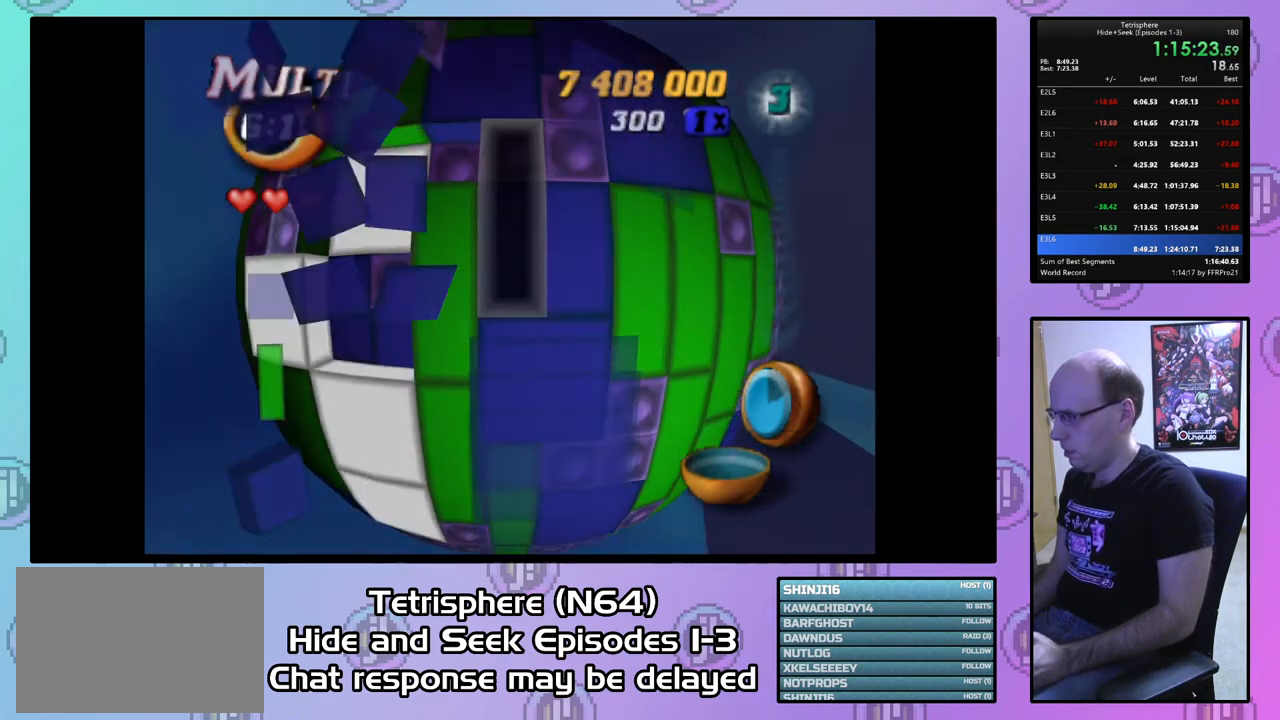
{"buttons": ["DPAD_DOWN"], "right_stick": "center", "events": [[67, "DPAD_LEFT", "up"], [133, "DPAD_LEFT", "down"], [233, "DPAD_LEFT", "up"], [333, "DPAD_LEFT", "down"], [367, "DPAD_LEFT", "up"], [467, "DPAD_DOWN", "down"]]}
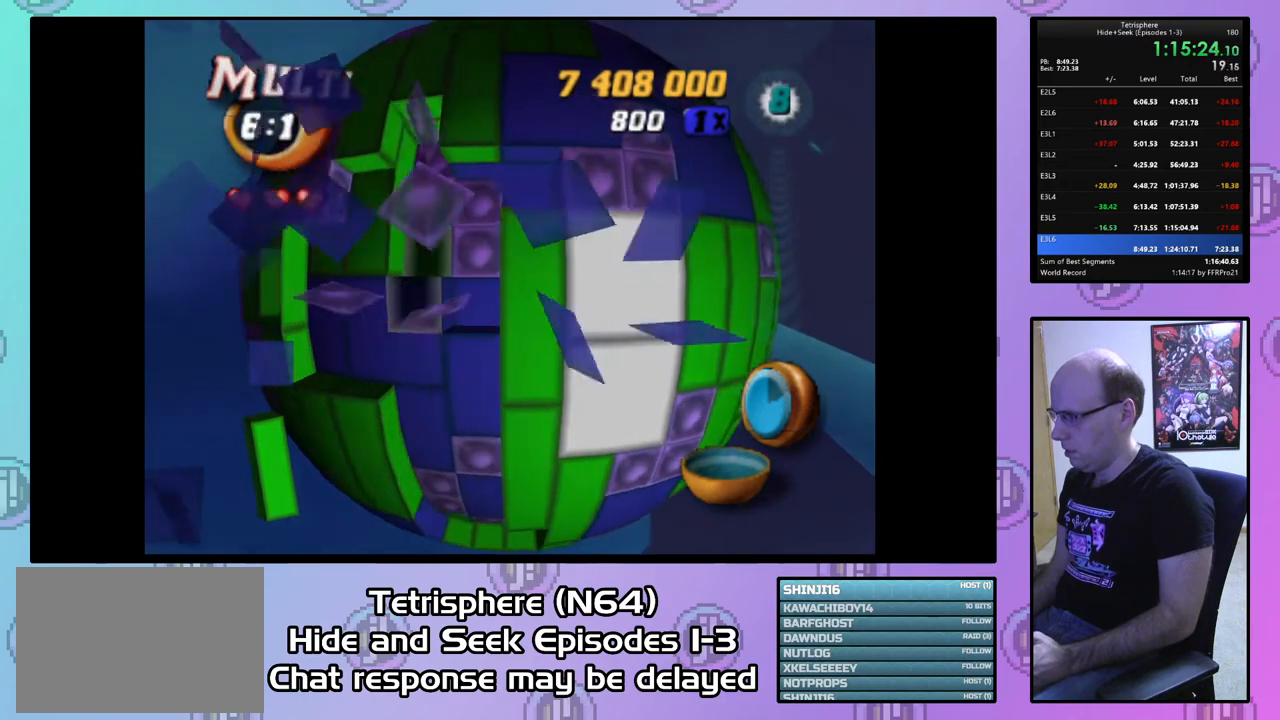
{"buttons": [], "right_stick": "center", "events": [[33, "DPAD_DOWN", "up"], [167, "DPAD_RIGHT", "down"], [267, "DPAD_RIGHT", "up"]]}
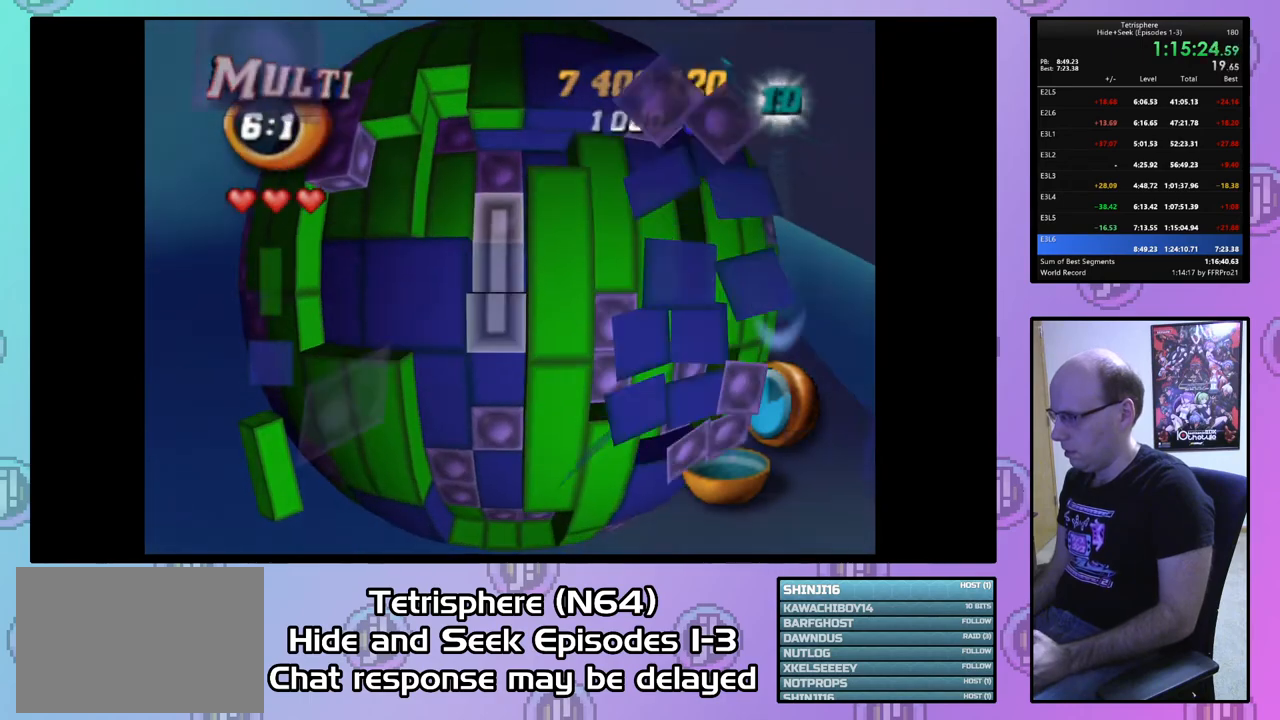
{"buttons": [], "right_stick": "center", "events": [[100, "CIRCLE", "down"], [233, "CIRCLE", "up"], [400, "DPAD_DOWN", "down"], [467, "DPAD_DOWN", "up"]]}
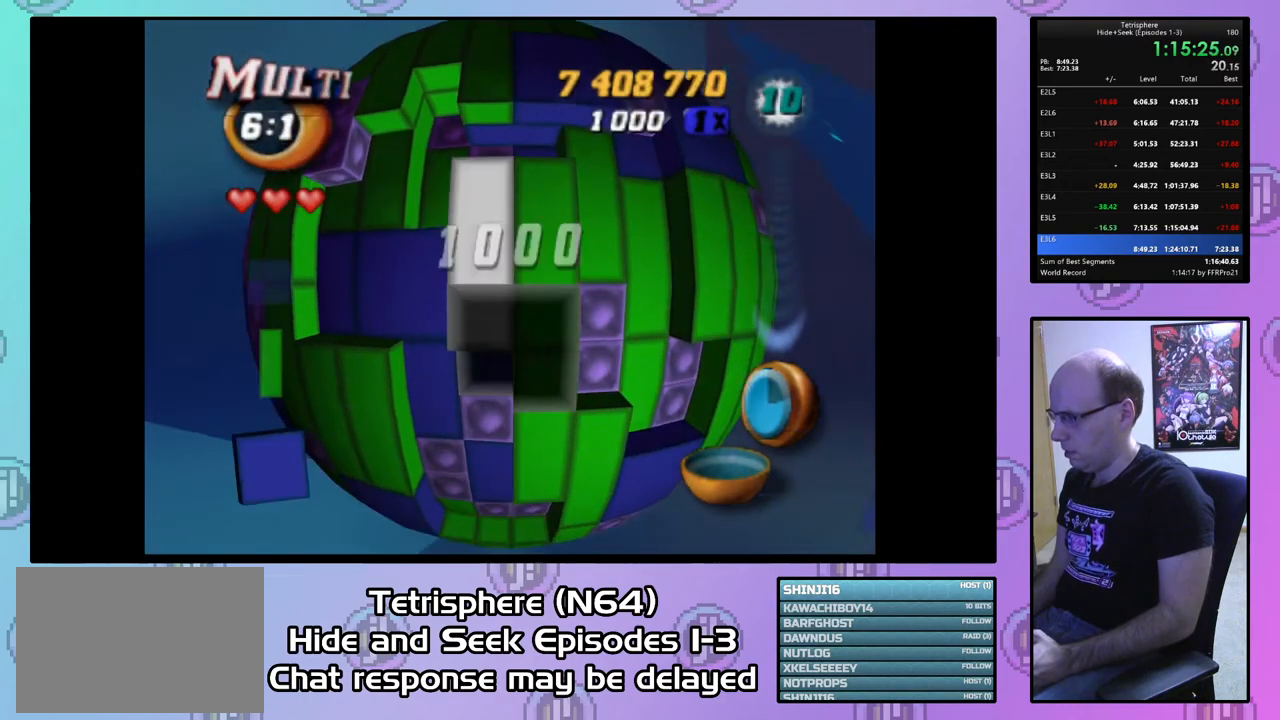
{"buttons": ["DPAD_UP"], "right_stick": "center", "events": [[133, "DPAD_LEFT", "down"], [233, "DPAD_LEFT", "up"], [300, "DPAD_LEFT", "down"], [400, "DPAD_LEFT", "up"], [500, "DPAD_UP", "down"]]}
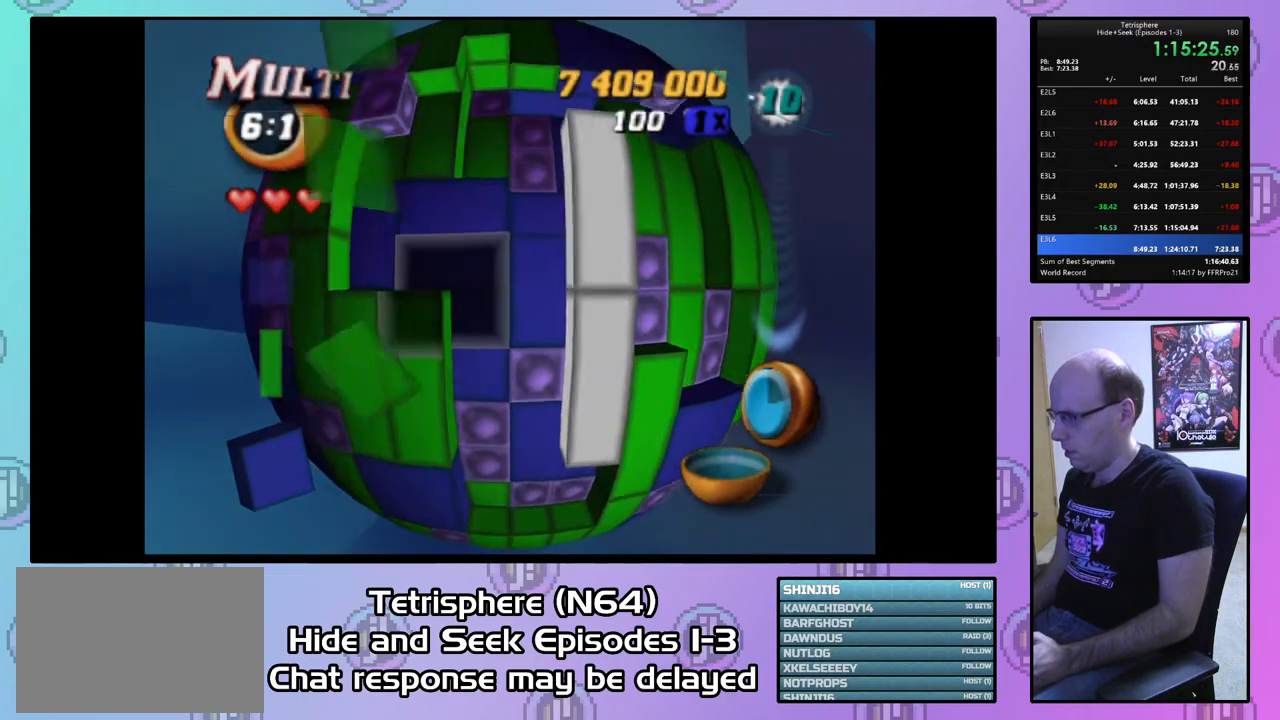
{"buttons": [], "right_stick": "center", "events": [[67, "DPAD_UP", "up"]]}
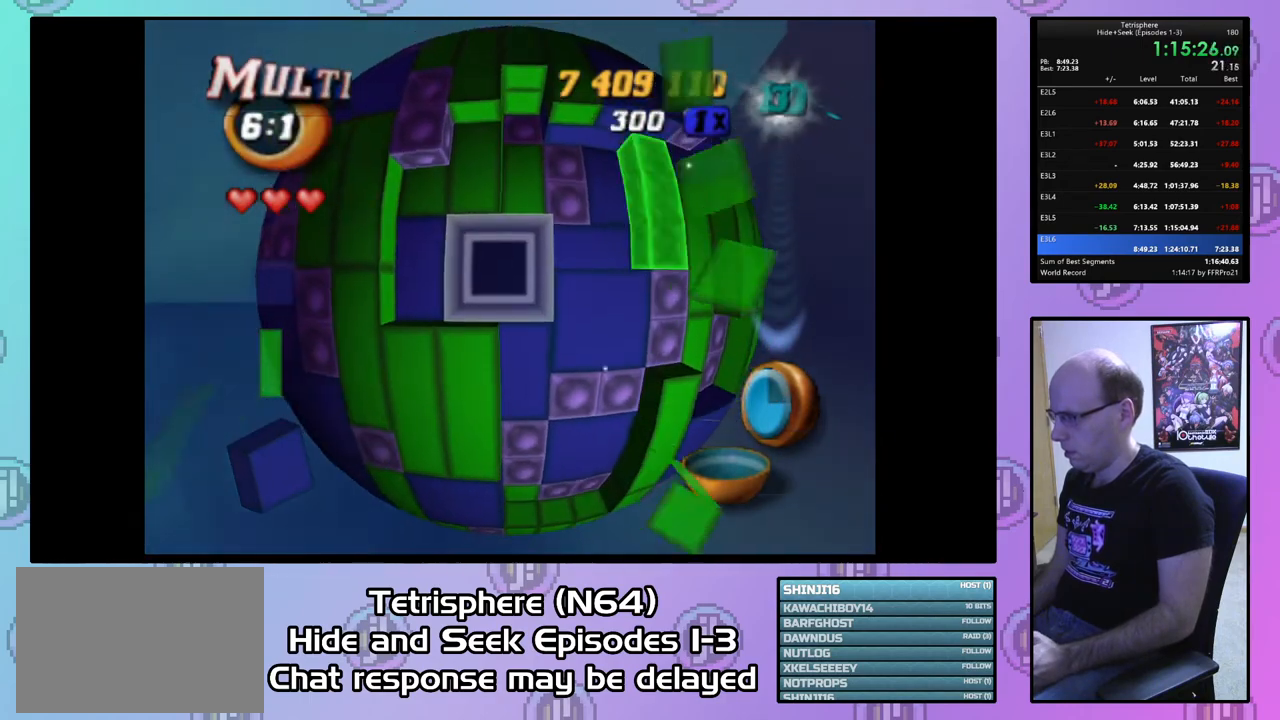
{"buttons": [], "right_stick": "center", "events": [[33, "DPAD_RIGHT", "down"], [133, "DPAD_RIGHT", "up"], [200, "DPAD_RIGHT", "down"], [267, "DPAD_RIGHT", "up"], [367, "DPAD_DOWN", "down"], [467, "DPAD_DOWN", "up"]]}
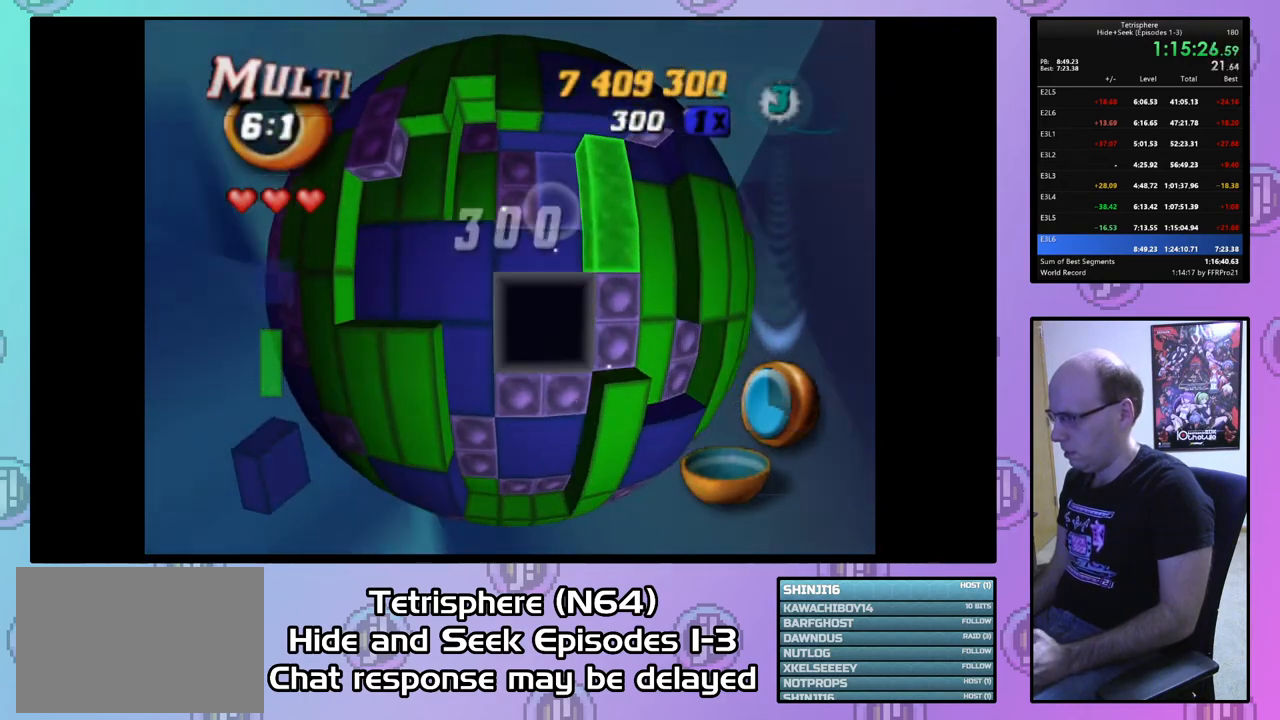
{"buttons": ["CIRCLE"], "right_stick": "center", "events": [[33, "SQUARE", "down"], [133, "DPAD_UP", "down"], [233, "DPAD_UP", "up"], [333, "SQUARE", "up"], [433, "CIRCLE", "down"]]}
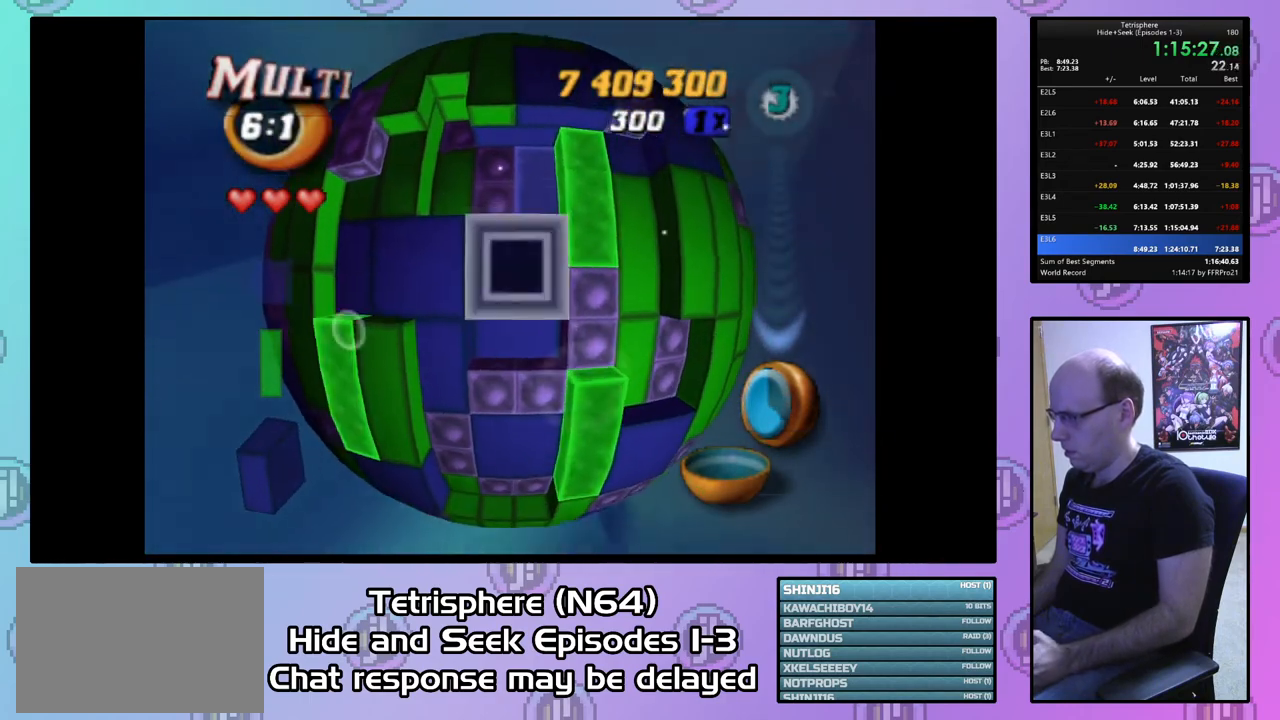
{"buttons": [], "right_stick": "center", "events": [[33, "CIRCLE", "up"], [33, "DPAD_LEFT", "down"], [133, "DPAD_LEFT", "up"], [200, "DPAD_LEFT", "down"], [300, "DPAD_LEFT", "up"], [367, "DPAD_LEFT", "down"], [433, "DPAD_LEFT", "up"]]}
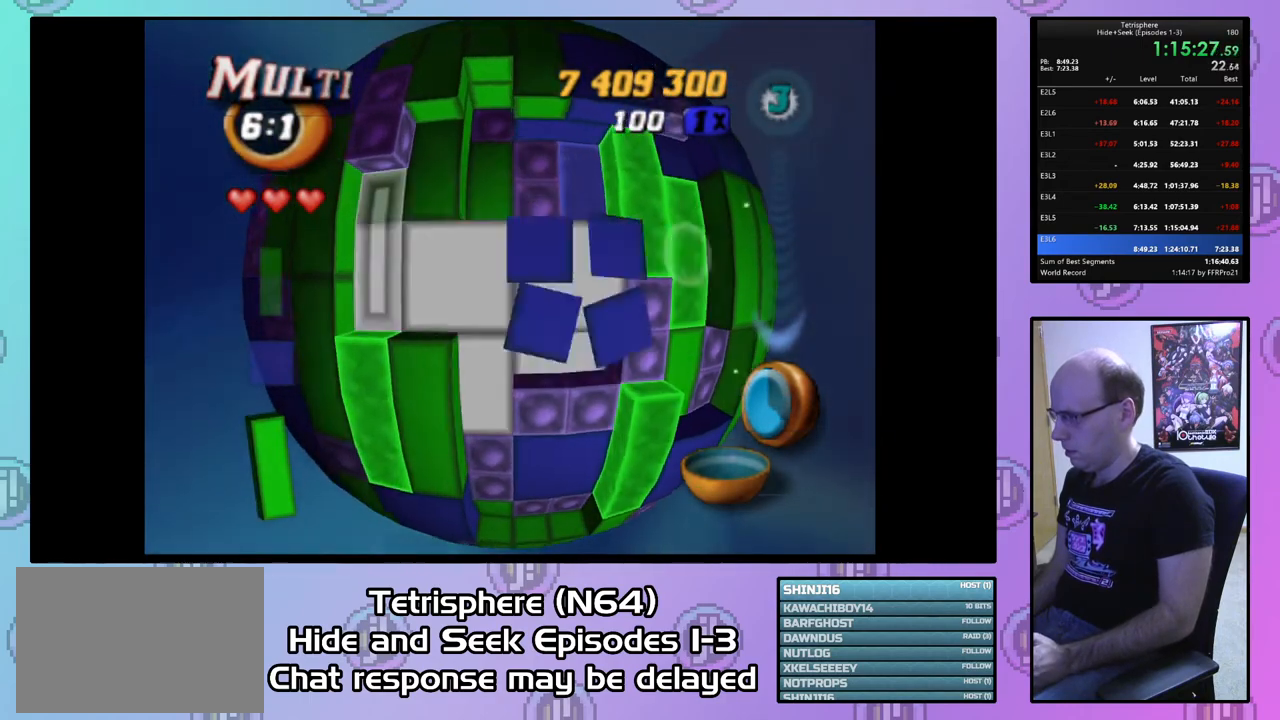
{"buttons": [], "right_stick": "center", "events": [[167, "DPAD_UP", "down"], [233, "DPAD_UP", "up"], [367, "DPAD_UP", "down"], [467, "DPAD_UP", "up"]]}
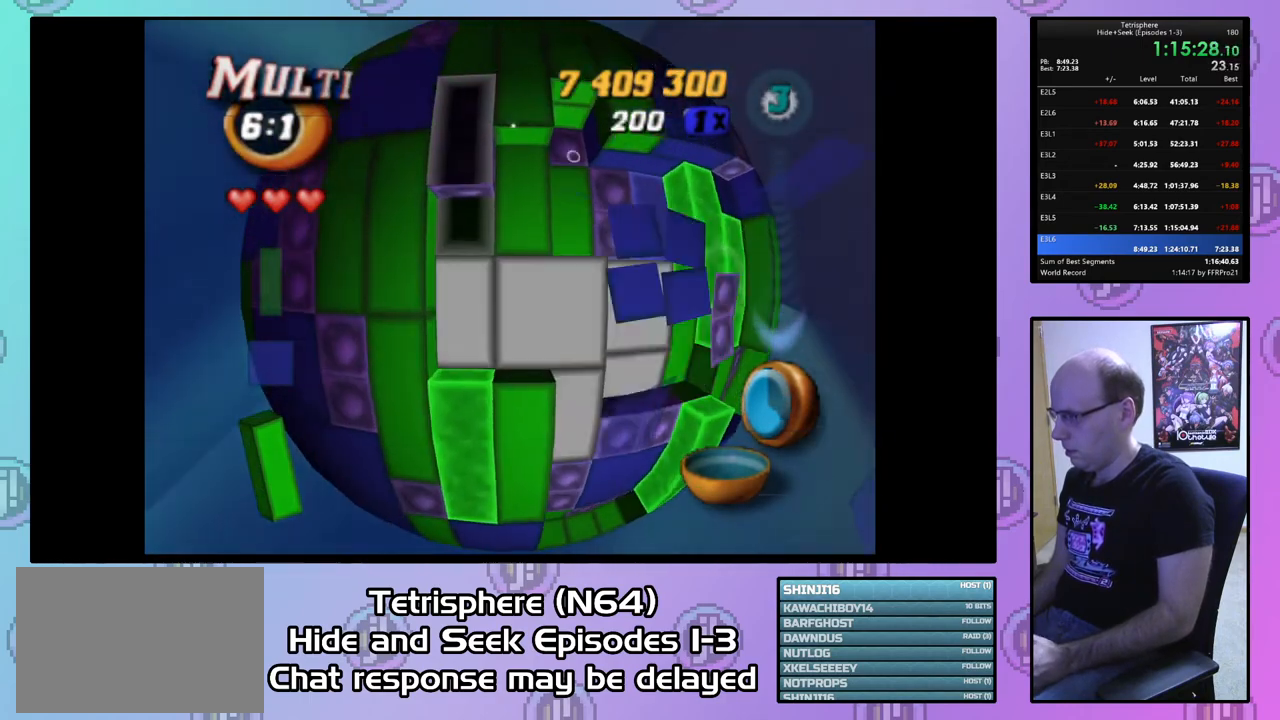
{"buttons": ["DPAD_RIGHT"], "right_stick": "center", "events": [[67, "SQUARE", "down"], [233, "DPAD_DOWN", "down"], [333, "DPAD_DOWN", "up"], [433, "SQUARE", "up"], [467, "DPAD_RIGHT", "down"]]}
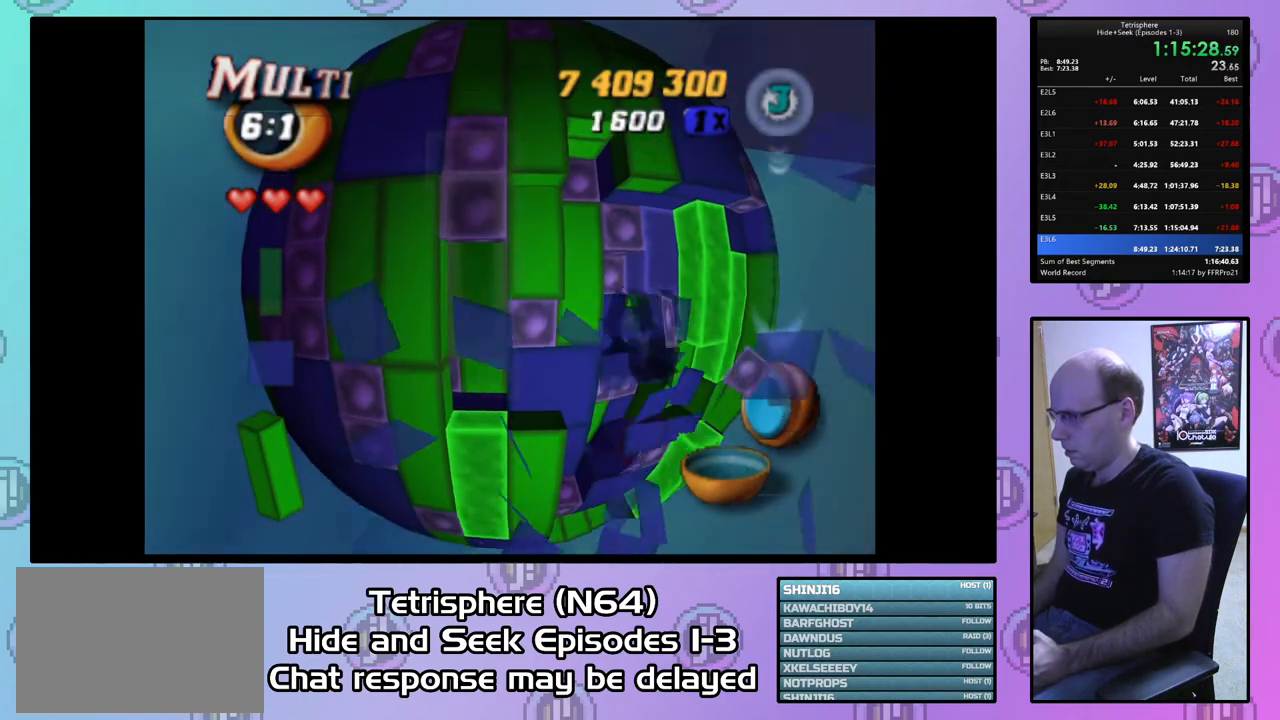
{"buttons": ["SQUARE", "DPAD_DOWN"], "right_stick": "center", "events": [[67, "DPAD_RIGHT", "up"], [200, "DPAD_UP", "down"], [300, "DPAD_UP", "up"], [400, "SQUARE", "down"], [467, "DPAD_DOWN", "down"]]}
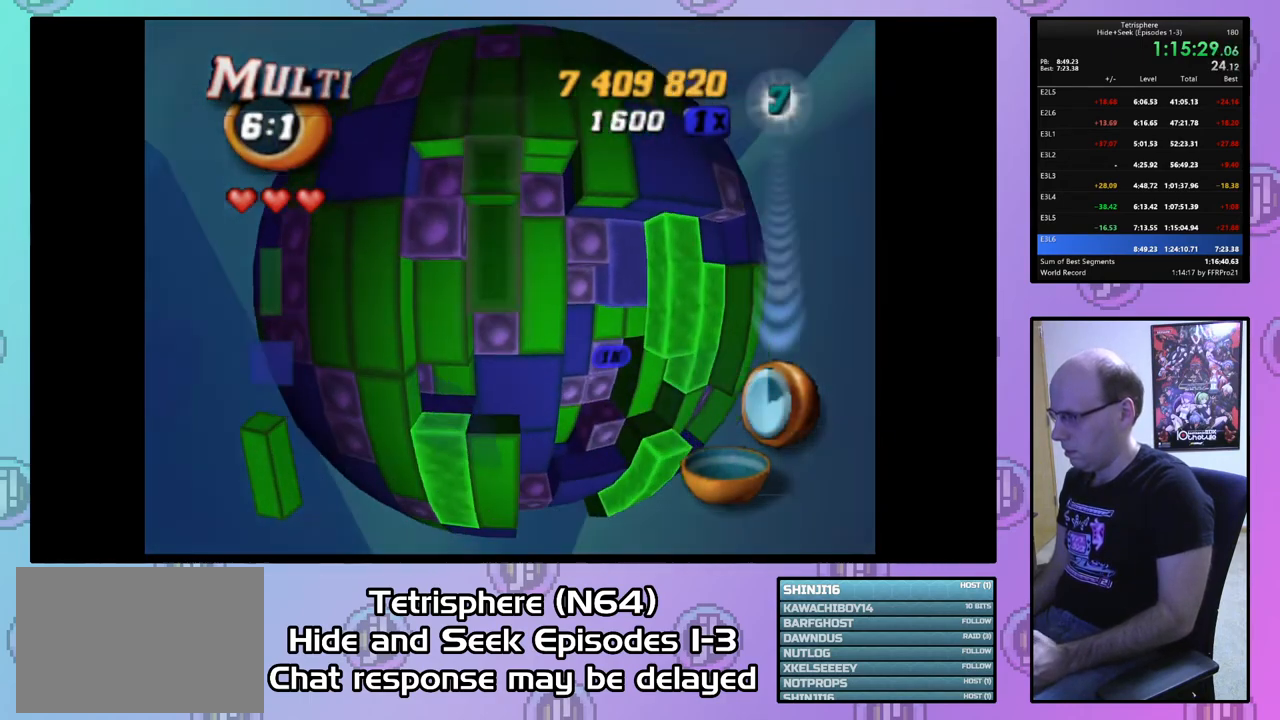
{"buttons": ["SQUARE"], "right_stick": "center", "events": [[67, "DPAD_DOWN", "up"], [133, "SQUARE", "up"], [167, "DPAD_LEFT", "down"], [233, "DPAD_LEFT", "up"], [300, "DPAD_LEFT", "down"], [400, "DPAD_LEFT", "up"], [500, "SQUARE", "down"]]}
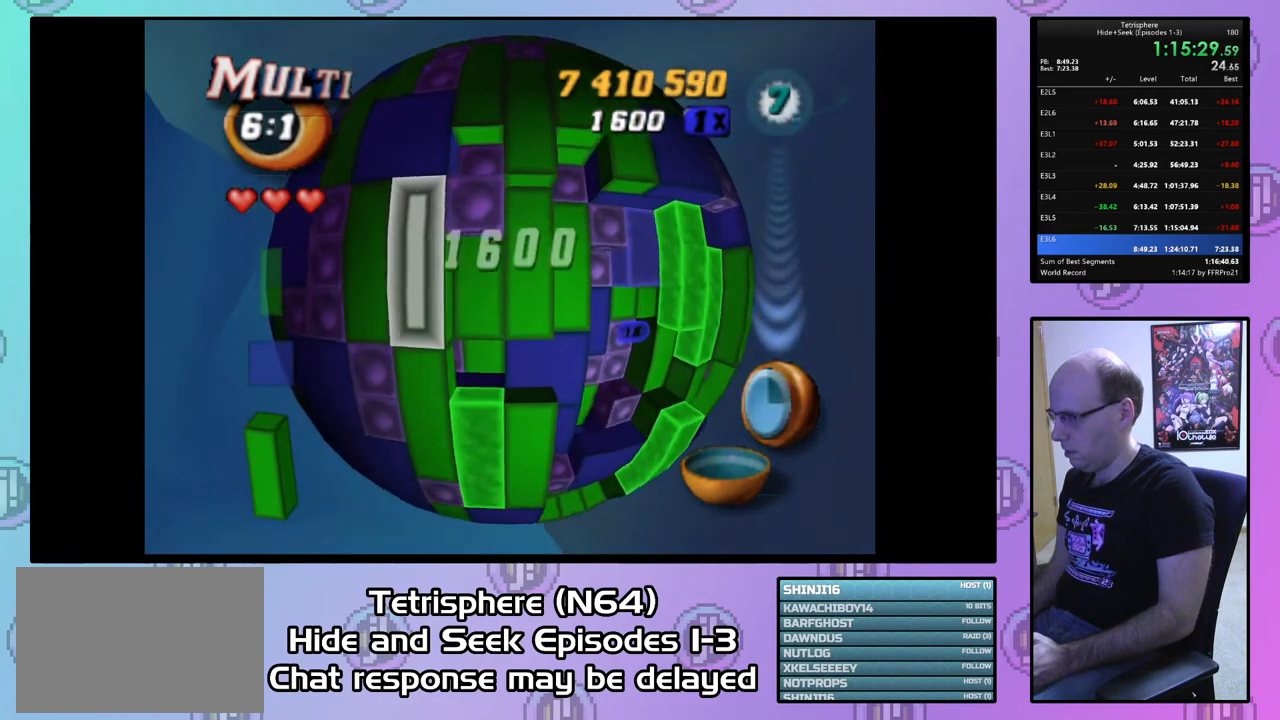
{"buttons": [], "right_stick": "center", "events": [[33, "DPAD_RIGHT", "down"], [133, "DPAD_RIGHT", "up"], [267, "DPAD_LEFT", "down"], [367, "DPAD_LEFT", "up"], [400, "SQUARE", "up"]]}
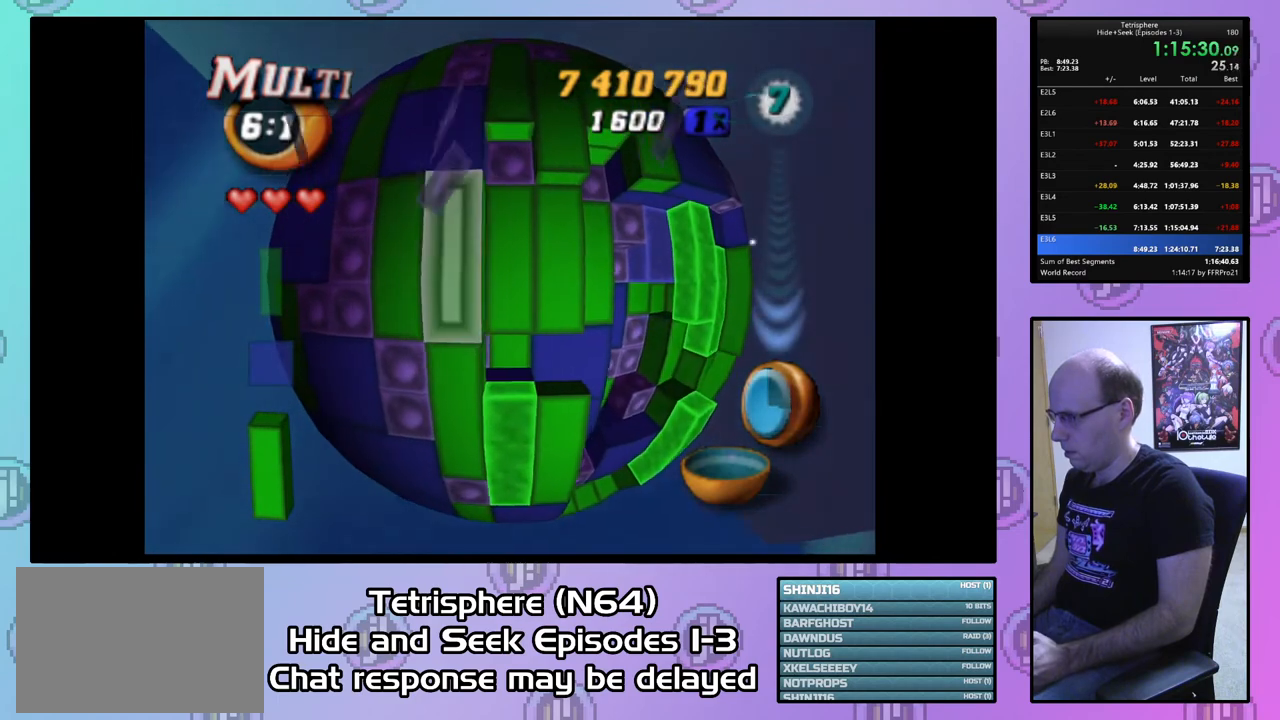
{"buttons": ["CIRCLE"], "right_stick": "center", "events": [[33, "DPAD_RIGHT", "down"], [133, "DPAD_RIGHT", "up"], [233, "DPAD_RIGHT", "down"], [333, "DPAD_RIGHT", "up"], [400, "CIRCLE", "down"]]}
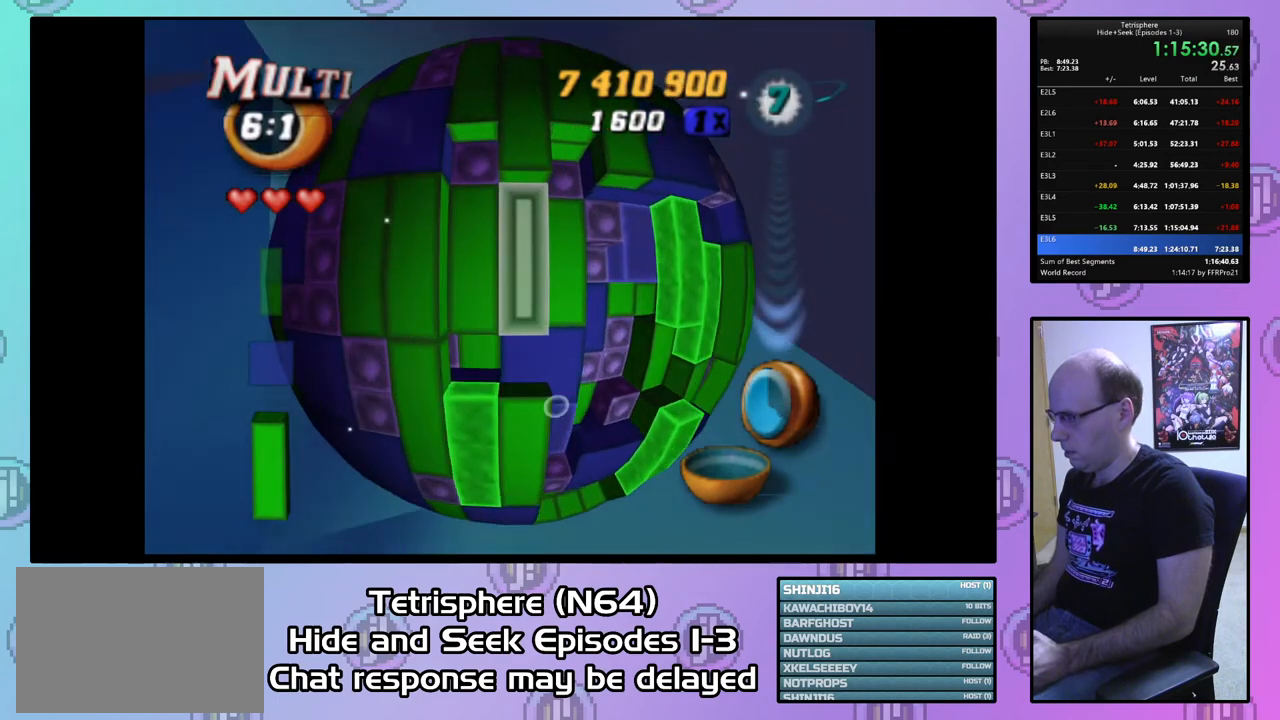
{"buttons": ["DPAD_RIGHT"], "right_stick": "center", "events": [[33, "CIRCLE", "up"], [267, "DPAD_RIGHT", "down"], [333, "DPAD_RIGHT", "up"], [433, "DPAD_RIGHT", "down"]]}
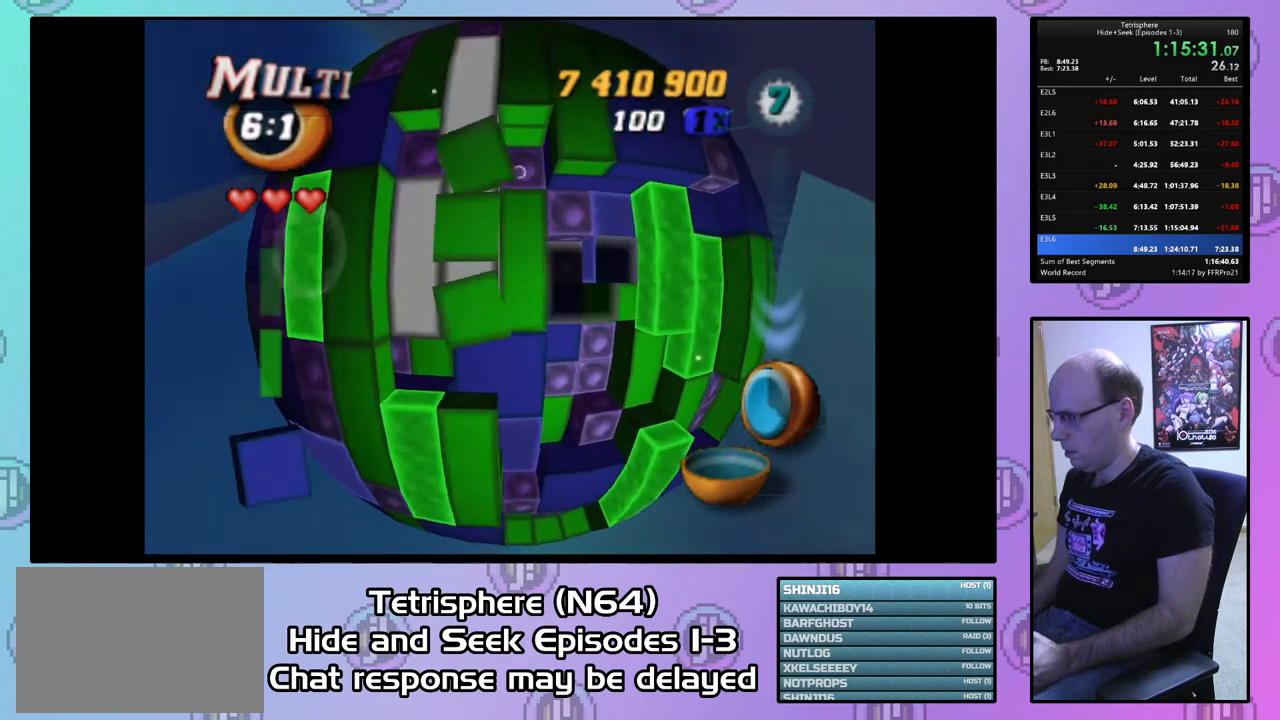
{"buttons": ["DPAD_LEFT"], "right_stick": "center", "events": [[33, "DPAD_RIGHT", "up"], [167, "DPAD_DOWN", "down"], [267, "DPAD_DOWN", "up"], [467, "DPAD_LEFT", "down"]]}
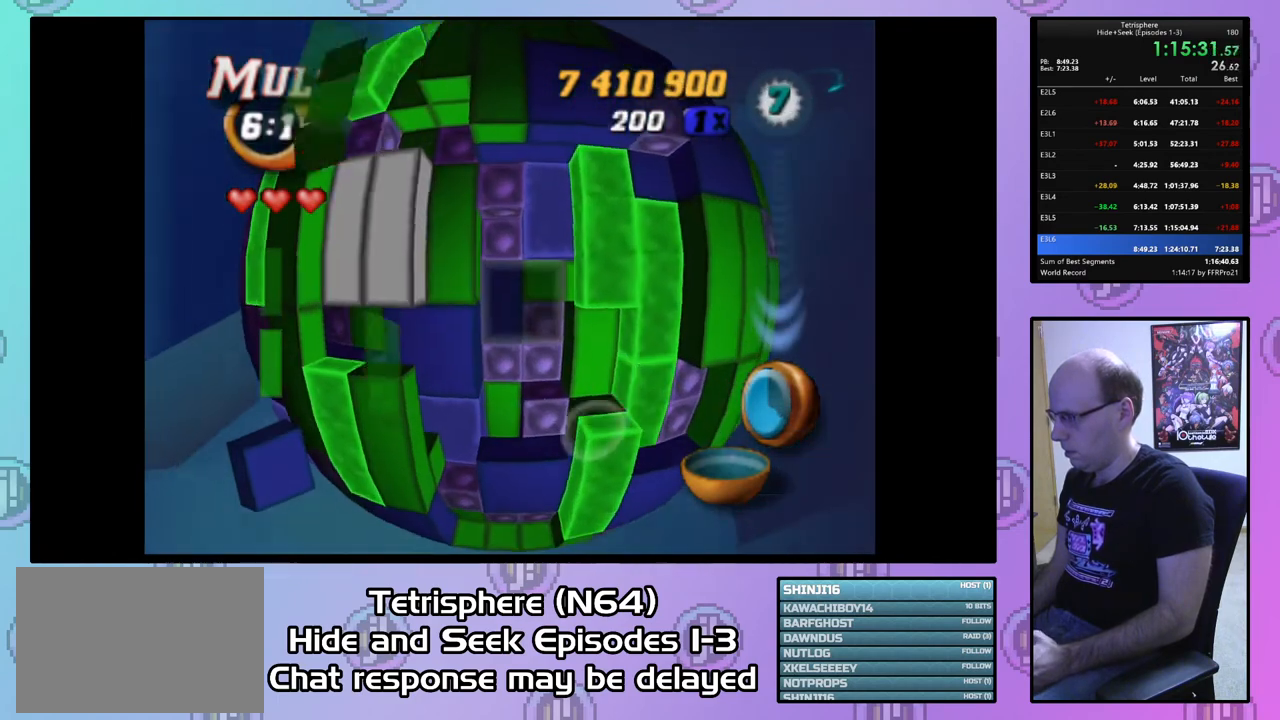
{"buttons": ["SQUARE"], "right_stick": "center", "events": [[67, "DPAD_LEFT", "up"], [167, "DPAD_LEFT", "down"], [233, "DPAD_LEFT", "up"], [300, "DPAD_DOWN", "down"], [400, "DPAD_DOWN", "up"], [467, "SQUARE", "down"]]}
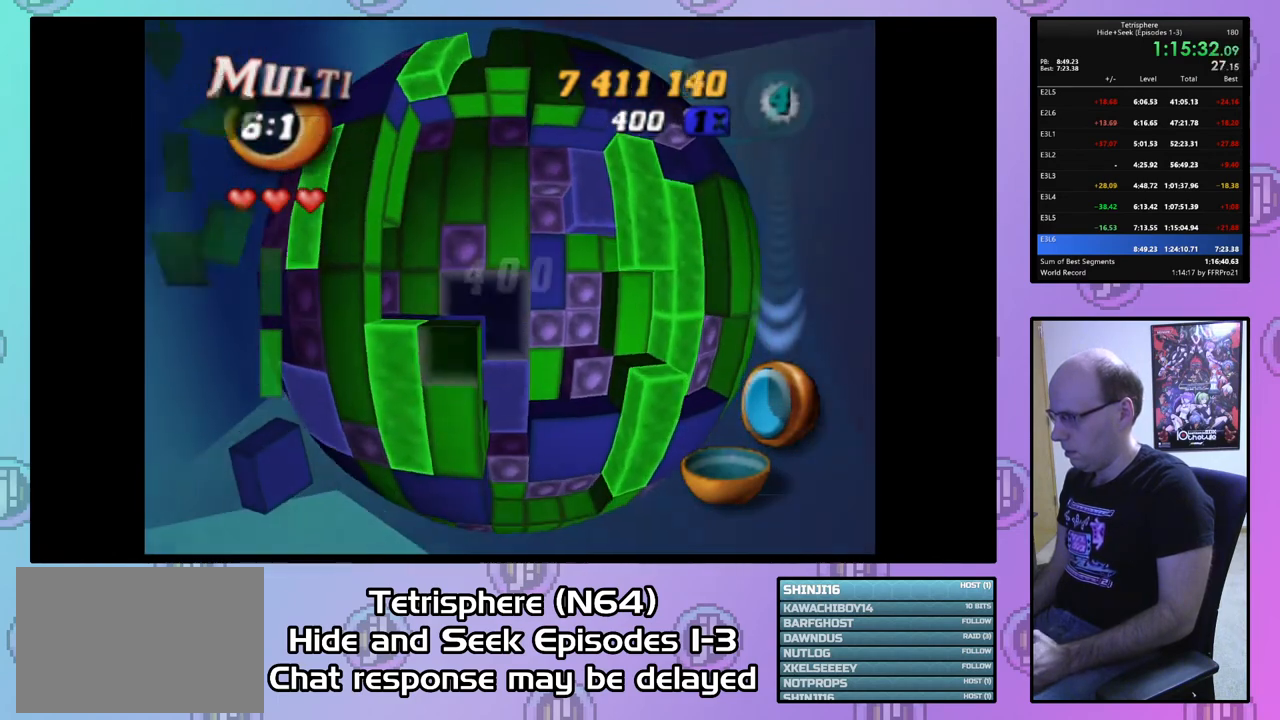
{"buttons": ["SQUARE", "DPAD_RIGHT"], "right_stick": "center", "events": [[67, "DPAD_RIGHT", "down"], [167, "DPAD_RIGHT", "up"], [433, "DPAD_RIGHT", "down"]]}
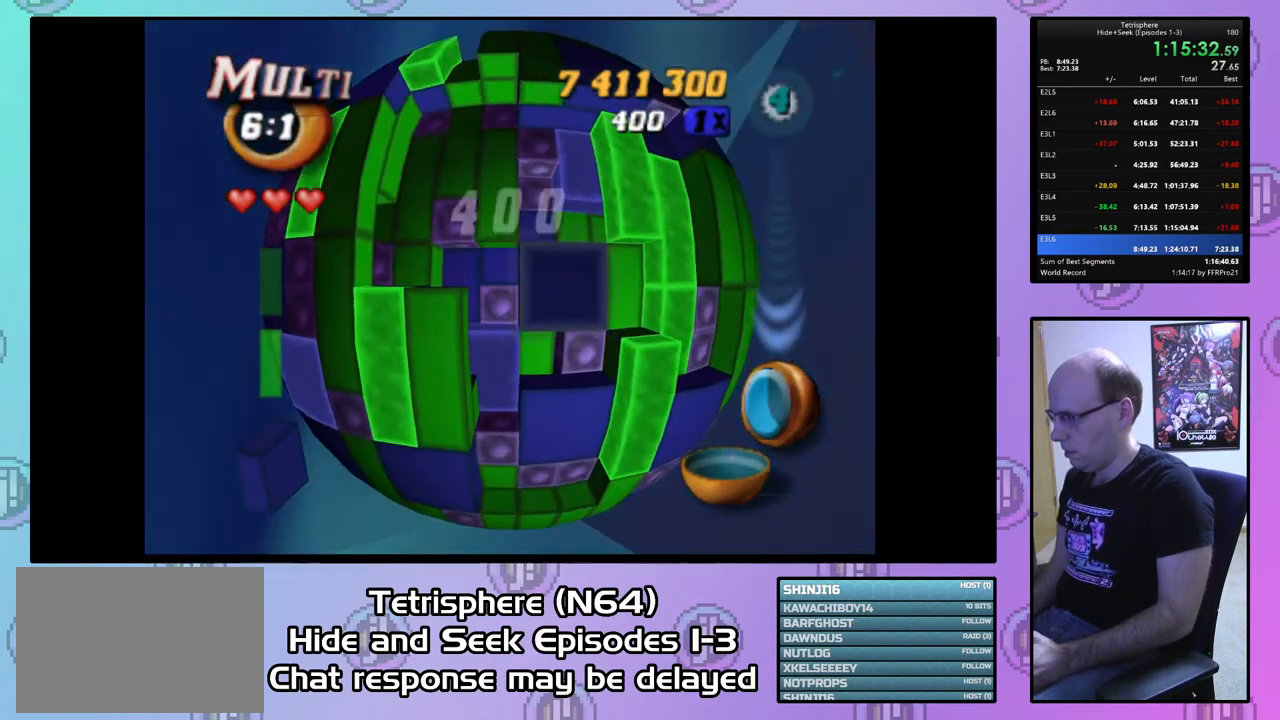
{"buttons": ["DPAD_UP"], "right_stick": "center", "events": [[33, "DPAD_RIGHT", "up"], [100, "DPAD_UP", "down"], [200, "DPAD_UP", "up"], [233, "SQUARE", "up"], [300, "DPAD_UP", "down"], [433, "DPAD_UP", "up"], [500, "DPAD_UP", "down"]]}
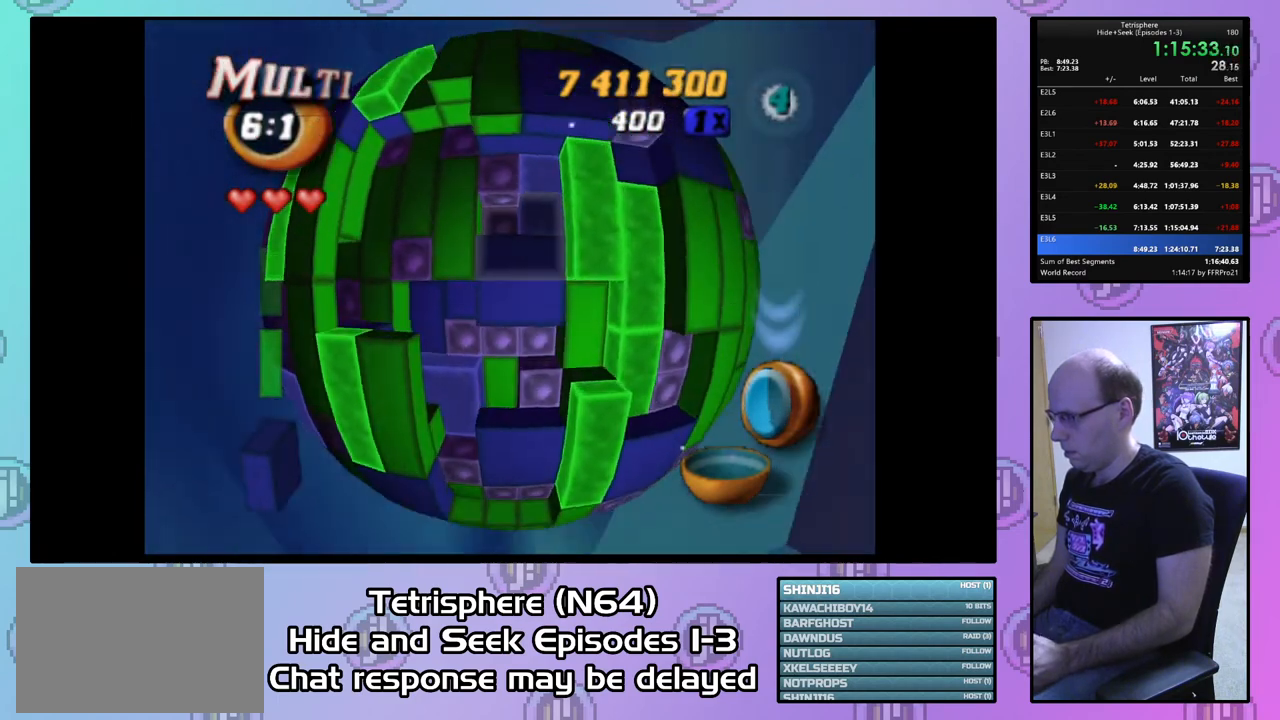
{"buttons": ["SQUARE"], "right_stick": "center", "events": [[67, "DPAD_UP", "up"], [133, "DPAD_RIGHT", "down"], [200, "SQUARE", "down"], [233, "DPAD_RIGHT", "up"], [333, "DPAD_LEFT", "down"], [433, "DPAD_LEFT", "up"]]}
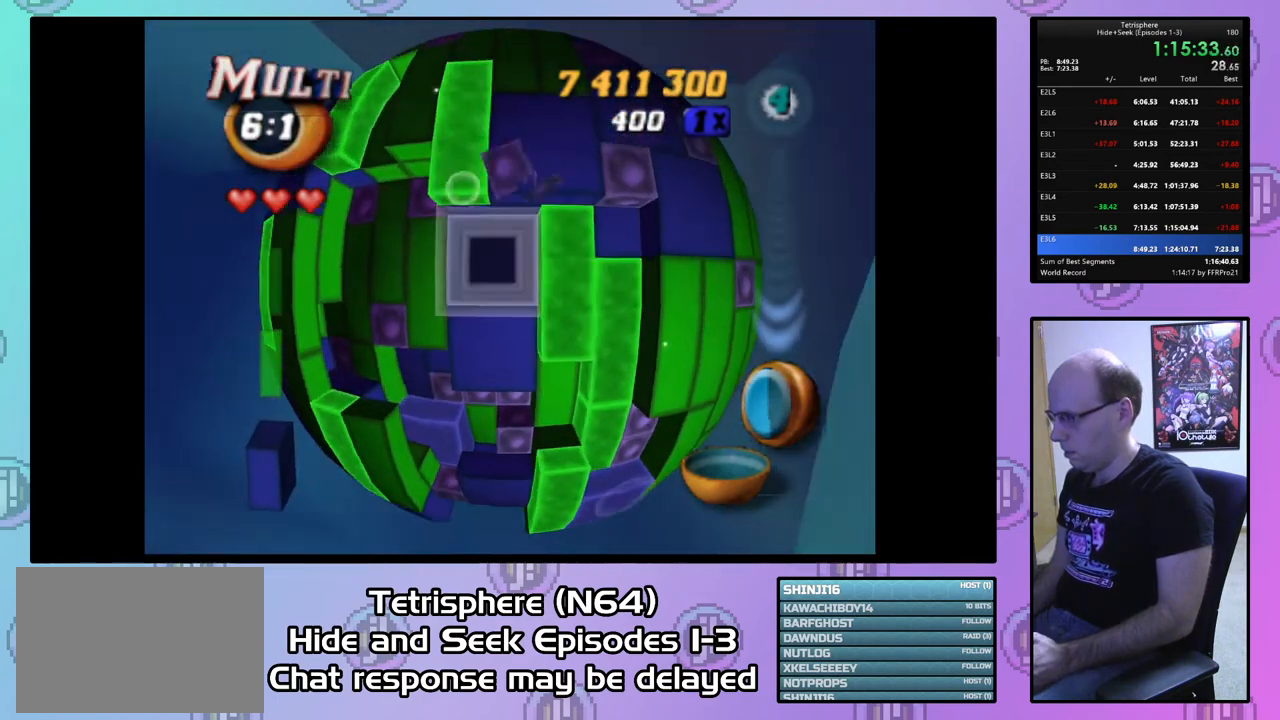
{"buttons": [], "right_stick": "center", "events": [[233, "DPAD_DOWN", "down"], [233, "SQUARE", "up"], [333, "DPAD_DOWN", "up"], [400, "DPAD_DOWN", "down"], [467, "DPAD_DOWN", "up"]]}
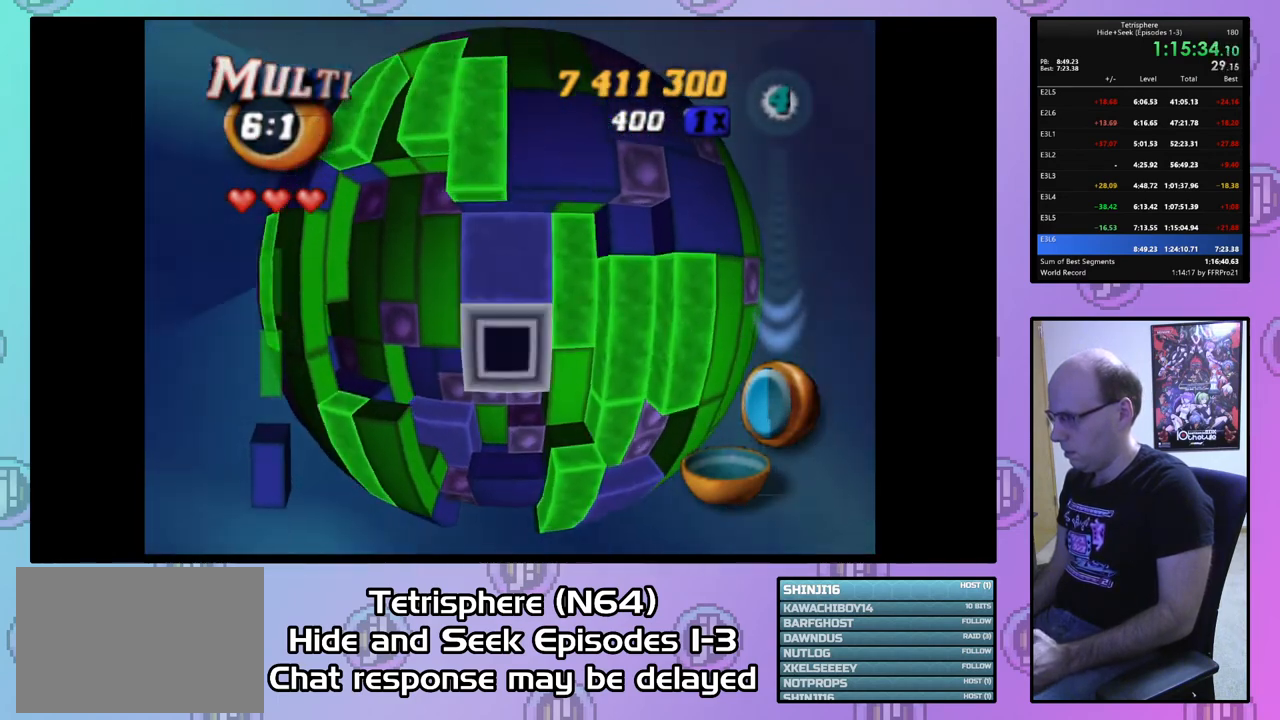
{"buttons": ["DPAD_UP"], "right_stick": "center", "events": [[300, "DPAD_UP", "down"], [367, "DPAD_UP", "up"], [433, "DPAD_UP", "down"]]}
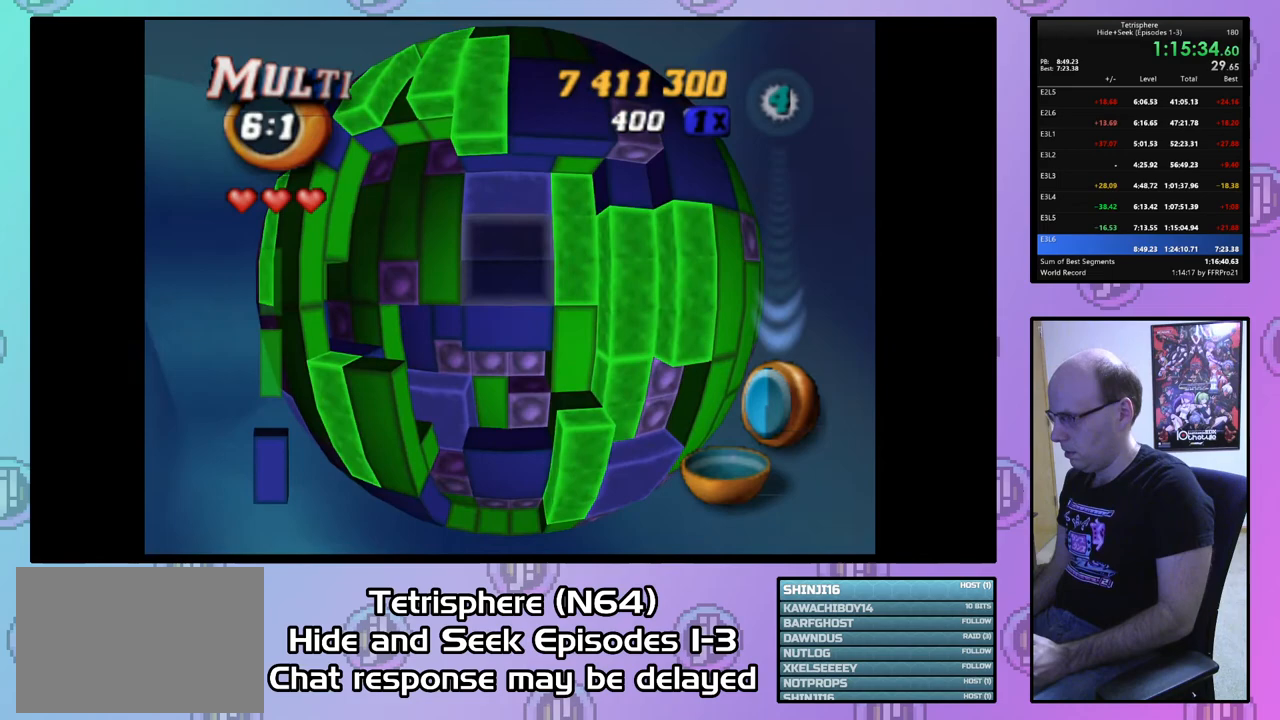
{"buttons": [], "right_stick": "center", "events": [[33, "DPAD_UP", "up"], [100, "CIRCLE", "down"], [200, "CIRCLE", "up"], [200, "DPAD_LEFT", "down"], [300, "DPAD_LEFT", "up"], [367, "DPAD_LEFT", "down"], [433, "DPAD_LEFT", "up"]]}
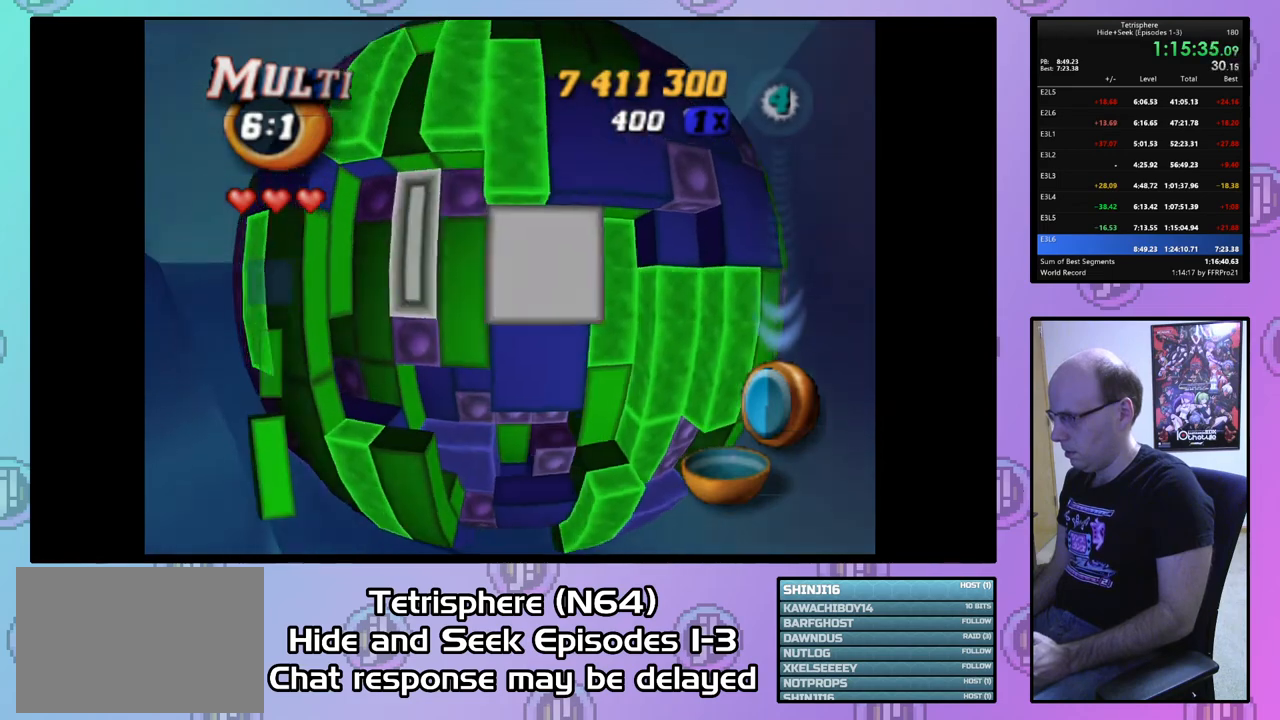
{"buttons": [], "right_stick": "center", "events": [[133, "SQUARE", "down"], [233, "DPAD_DOWN", "down"], [333, "DPAD_DOWN", "up"], [467, "SQUARE", "up"]]}